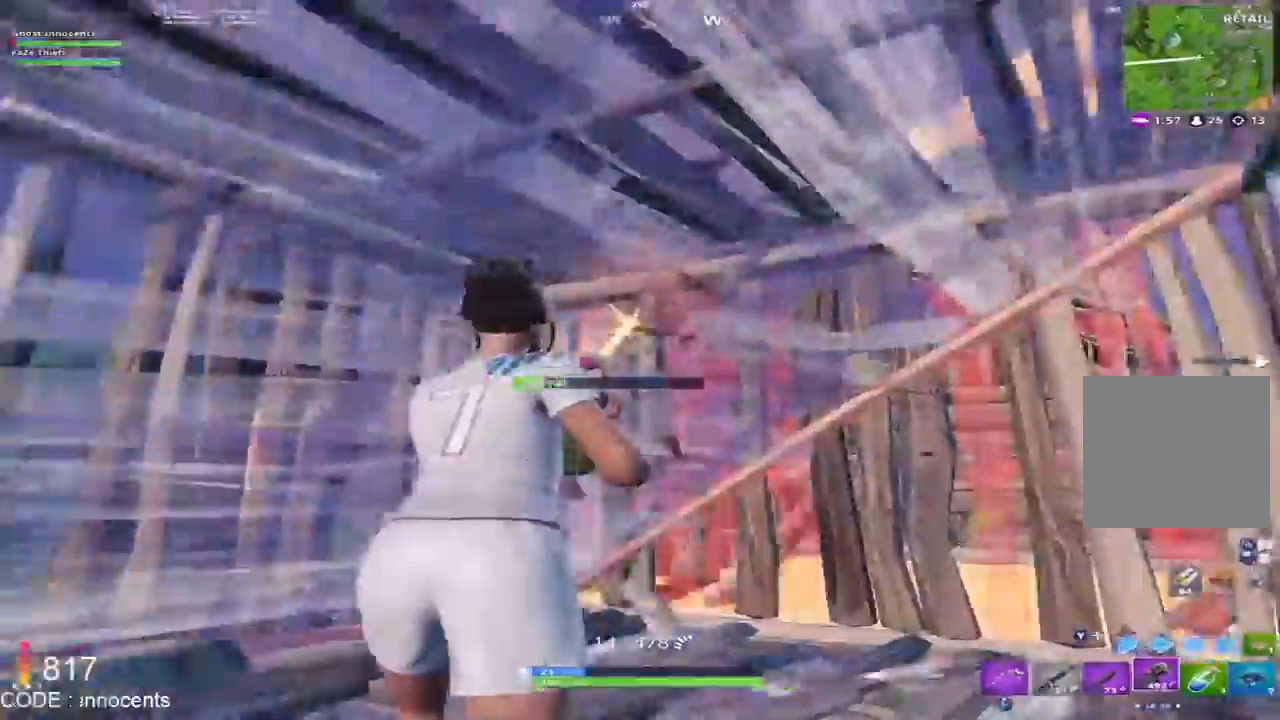
Gameplay with a controller (Xbox layout); each line is a JSON object with the inputs held at the frame after it (dt_ms = milliseconds from this image to that frame). "events" lists button and stick changes between this image and that frame as [ms after this image, input, new state], when the widget could be followed in between. Not read: L3.
{"dt_ms": 500, "buttons": ["R2"], "left_stick": "down-left", "right_stick": "center", "events": [[167, "left_stick", "up-left"], [233, "right_stick", "up-left"], [383, "left_stick", "down-left"], [417, "right_stick", "center"]]}
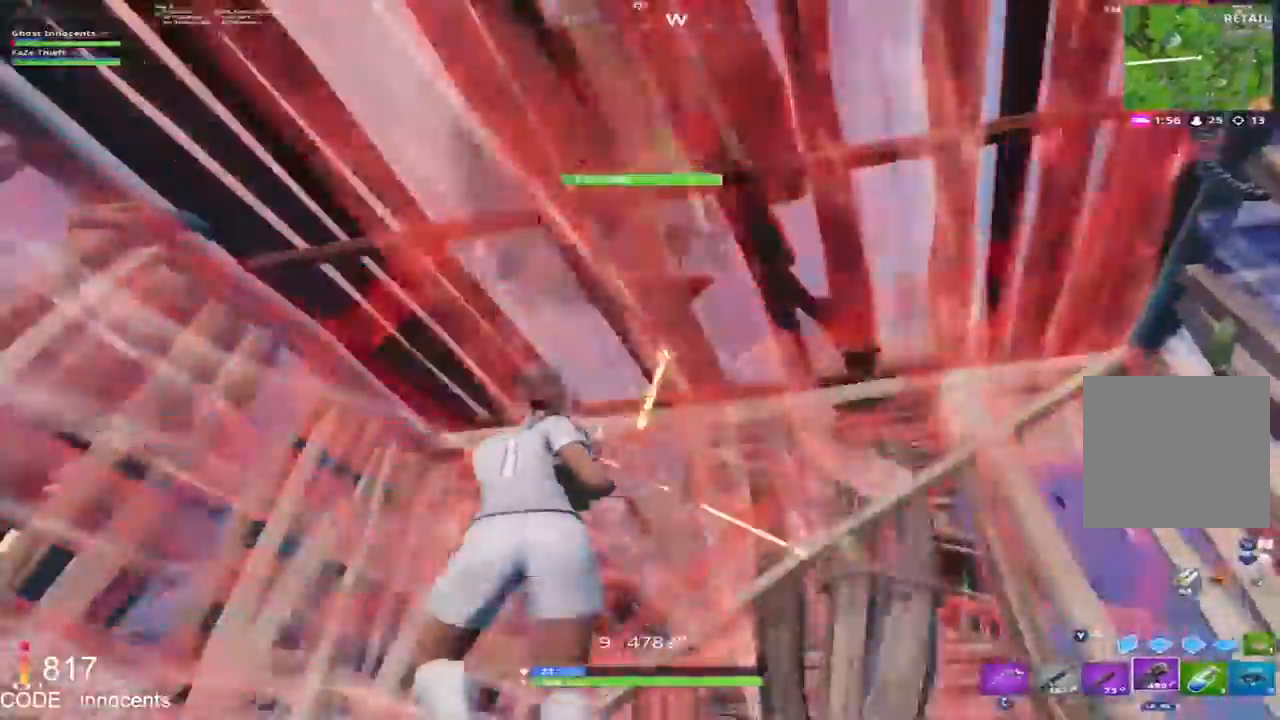
{"dt_ms": 1000, "buttons": ["R2"], "left_stick": "up-right", "right_stick": "down"}
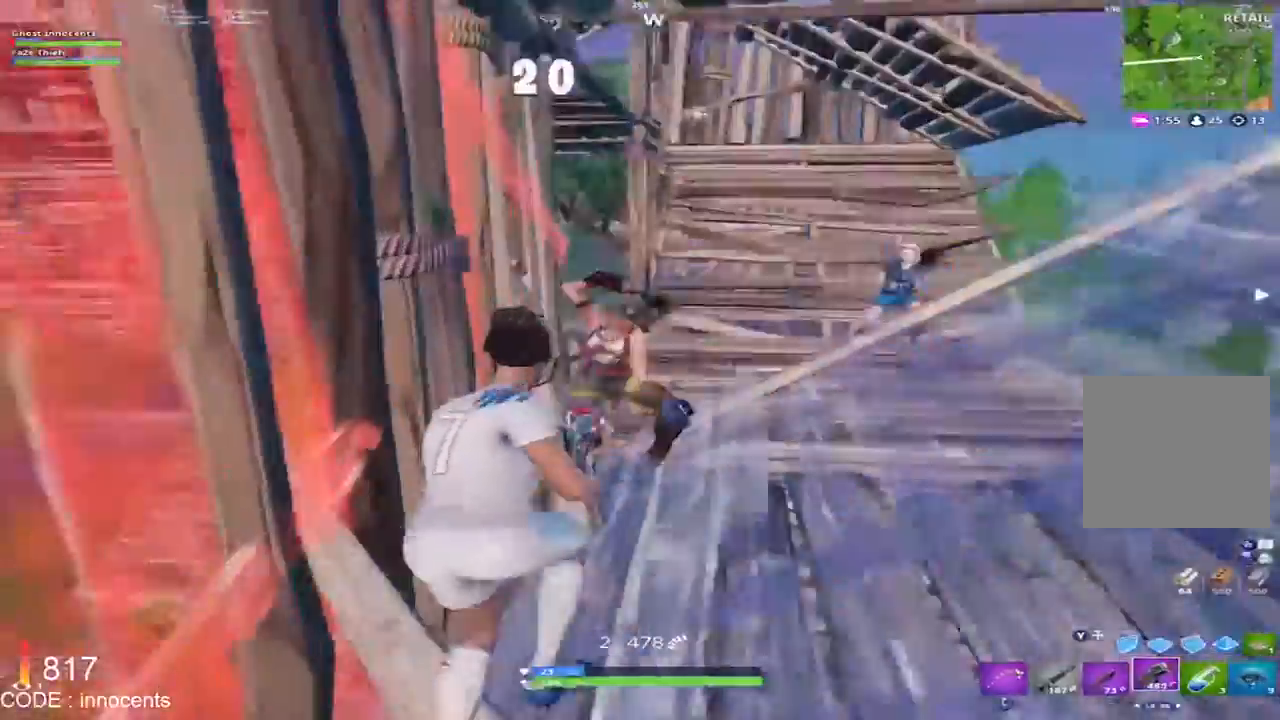
{"dt_ms": 1000, "buttons": [], "left_stick": "down-left", "right_stick": "left", "events": [[117, "left_stick", "right"], [150, "right_stick", "center"], [183, "L1", "down"], [200, "right_stick", "right"], [233, "R2", "up"], [267, "L1", "up"], [283, "Y", "down"], [283, "right_stick", "center"], [367, "Y", "up"], [367, "left_stick", "down-right"], [383, "R2", "down"], [517, "right_stick", "left"], [550, "Y", "down"], [633, "R2", "up"], [633, "Y", "up"], [633, "left_stick", "down-left"]]}
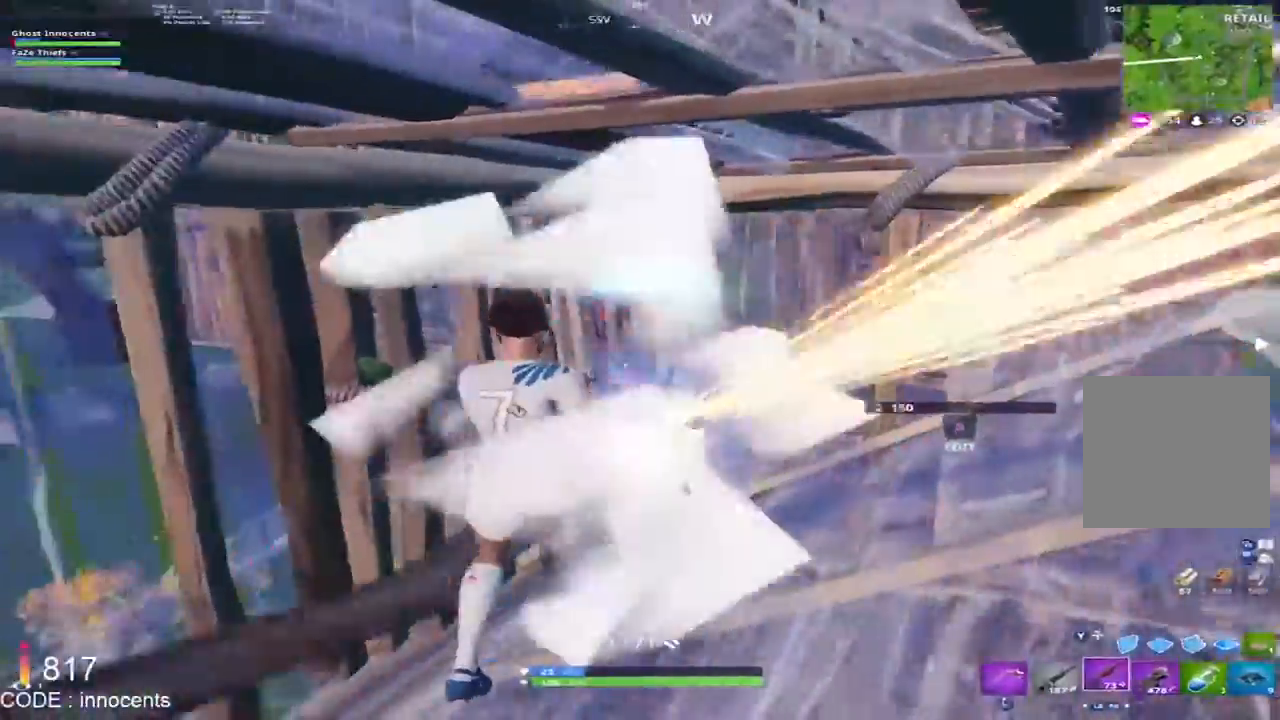
{"dt_ms": 500, "buttons": ["R2"], "left_stick": "right", "right_stick": "center", "events": [[17, "R2", "down"], [100, "right_stick", "right"], [117, "L1", "down"], [150, "R2", "up"], [183, "L1", "up"], [217, "left_stick", "down-right"], [267, "Y", "down"], [300, "Y", "up"], [317, "R2", "down"], [483, "right_stick", "center"], [500, "left_stick", "right"]]}
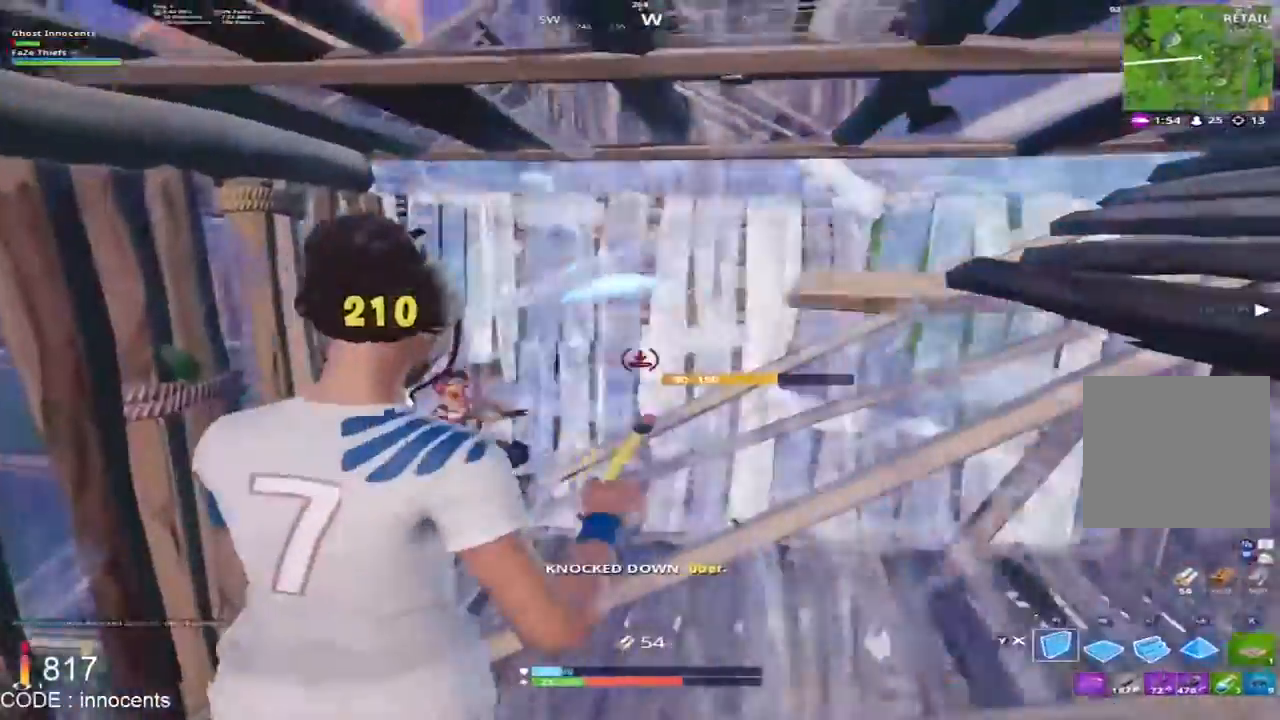
{"dt_ms": 500, "buttons": ["R2"], "left_stick": "left", "right_stick": "center", "events": [[83, "right_stick", "left"], [283, "left_stick", "left"], [333, "right_stick", "center"]]}
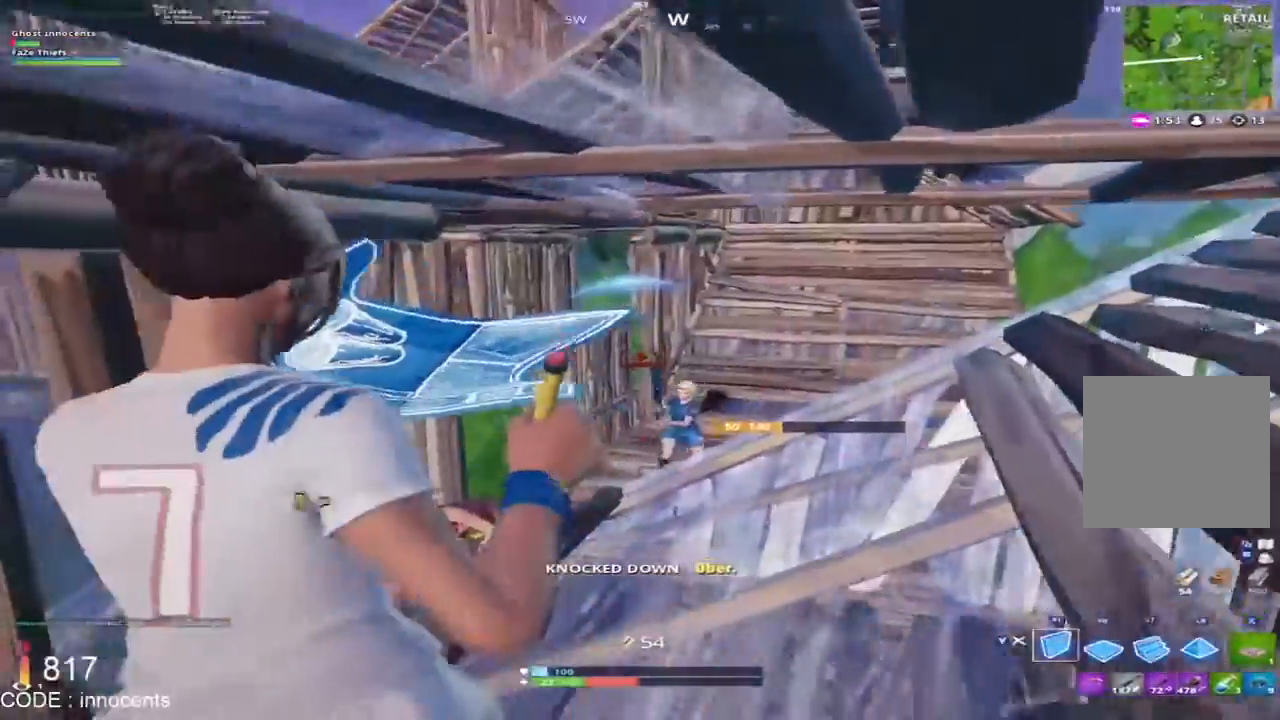
{"dt_ms": 500, "buttons": ["L2"], "left_stick": "left", "right_stick": "center"}
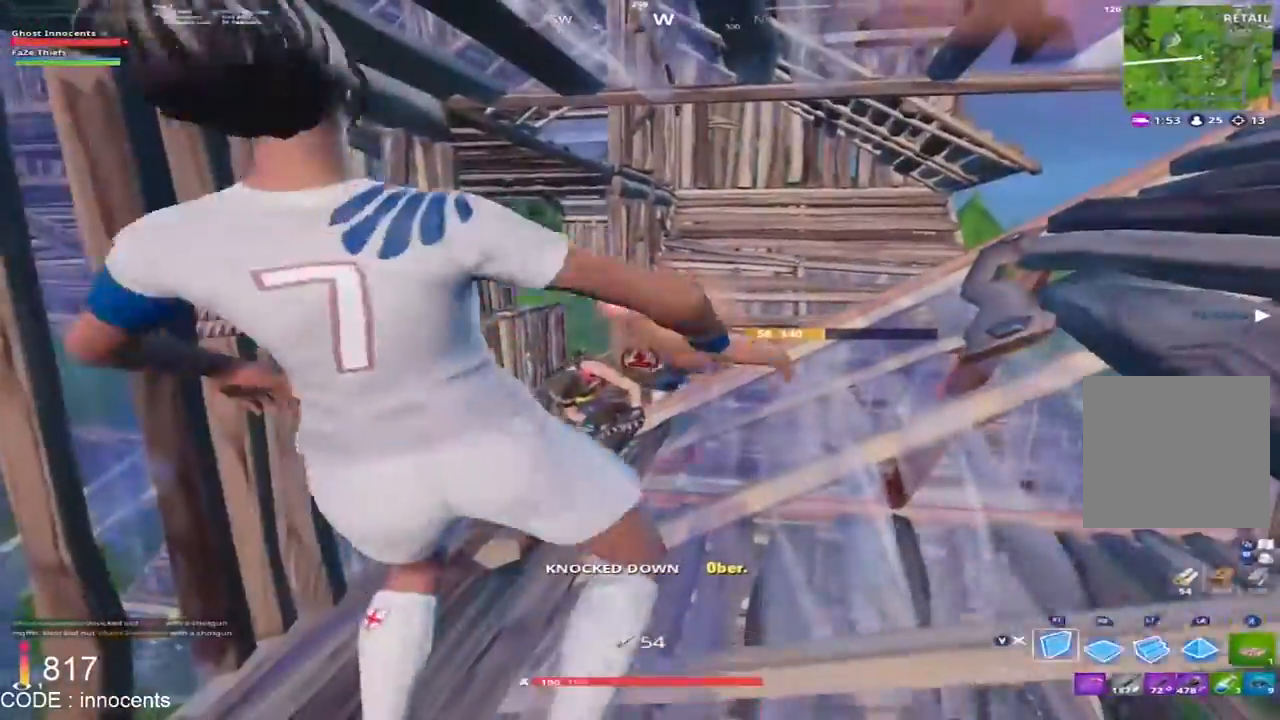
{"dt_ms": 500, "buttons": [], "left_stick": "up", "right_stick": "center", "events": [[50, "L2", "up"], [100, "left_stick", "center"], [450, "left_stick", "up"]]}
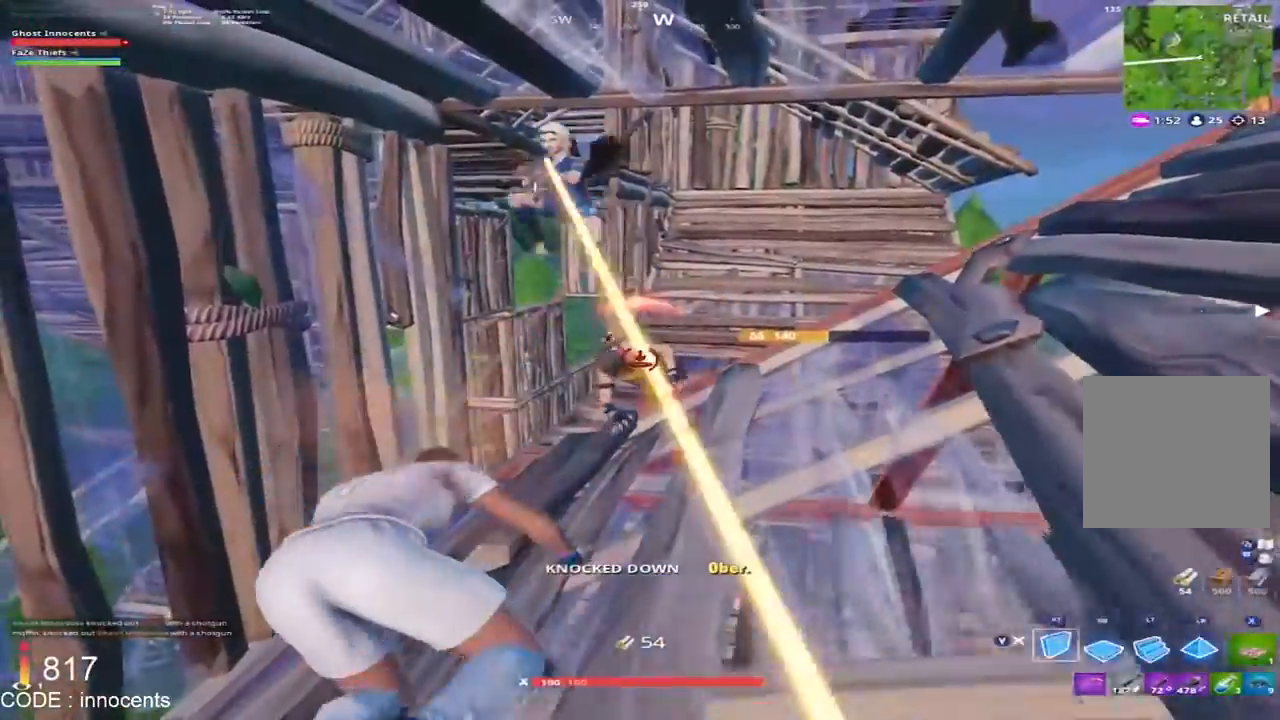
{"dt_ms": 500, "buttons": [], "left_stick": "up", "right_stick": "center", "events": []}
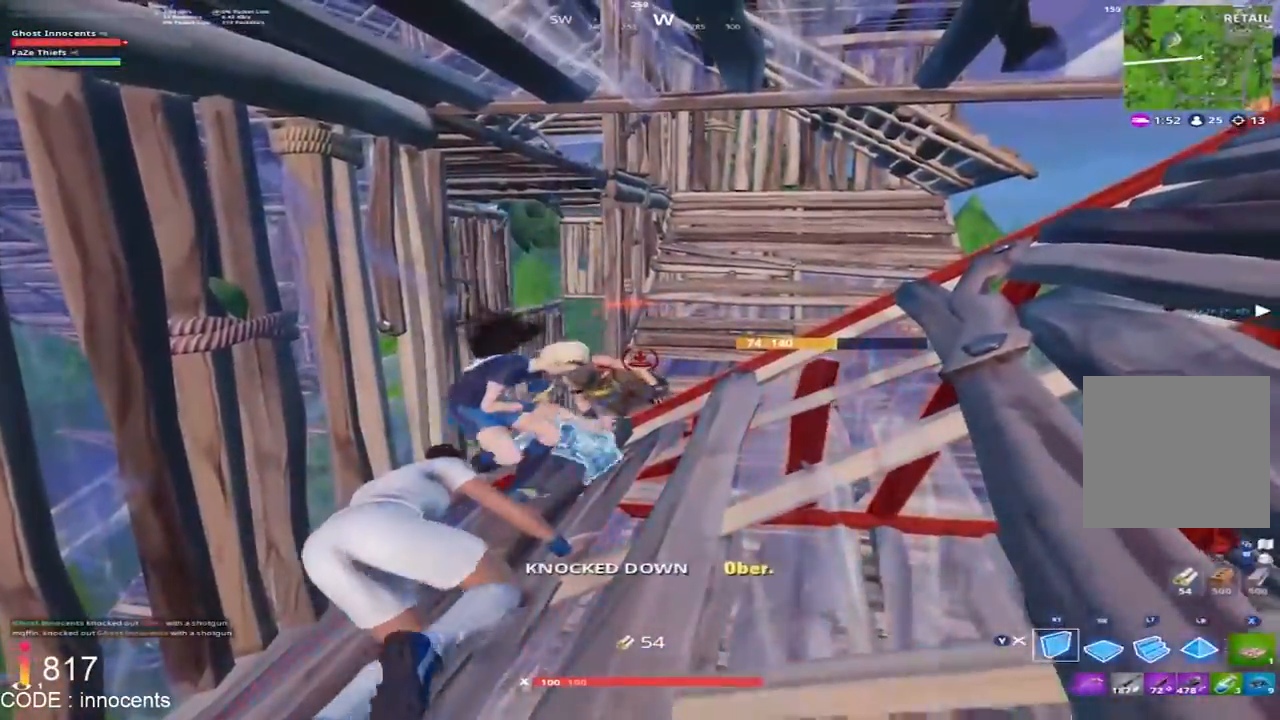
{"dt_ms": 500, "buttons": ["R2"], "left_stick": "up", "right_stick": "center", "events": [[117, "R2", "down"]]}
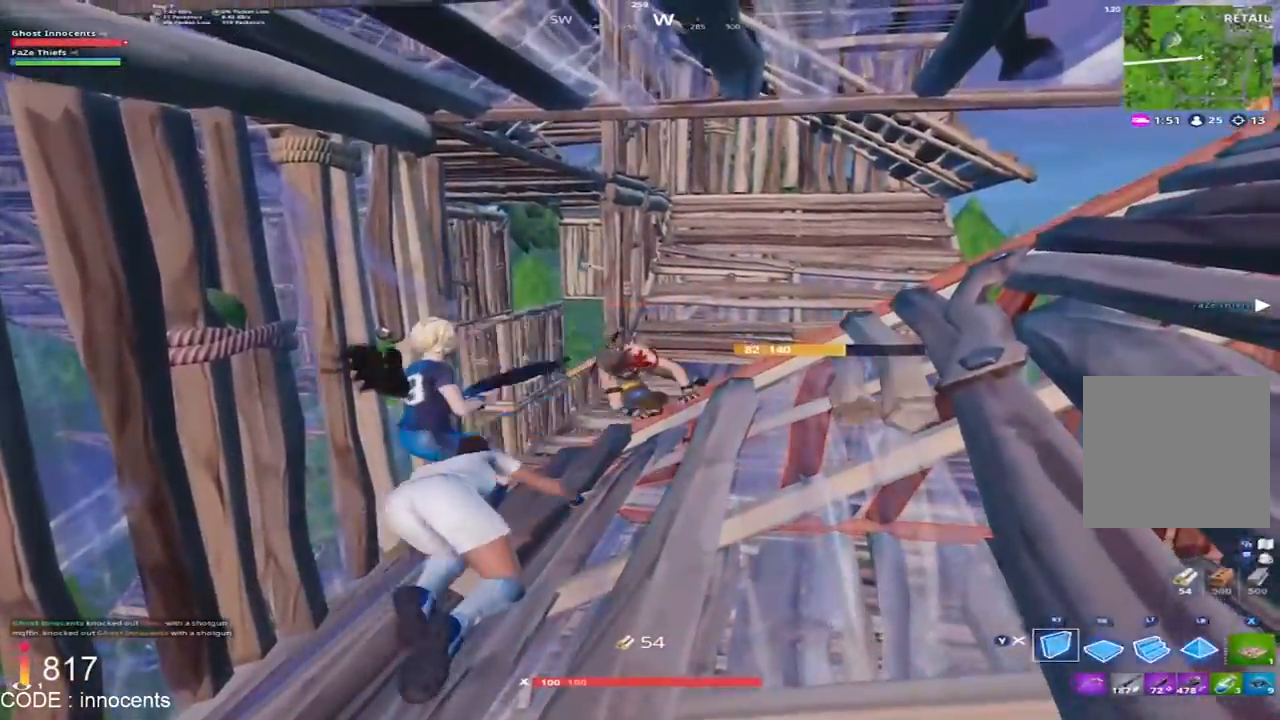
{"dt_ms": 500, "buttons": ["R2"], "left_stick": "up", "right_stick": "center", "events": []}
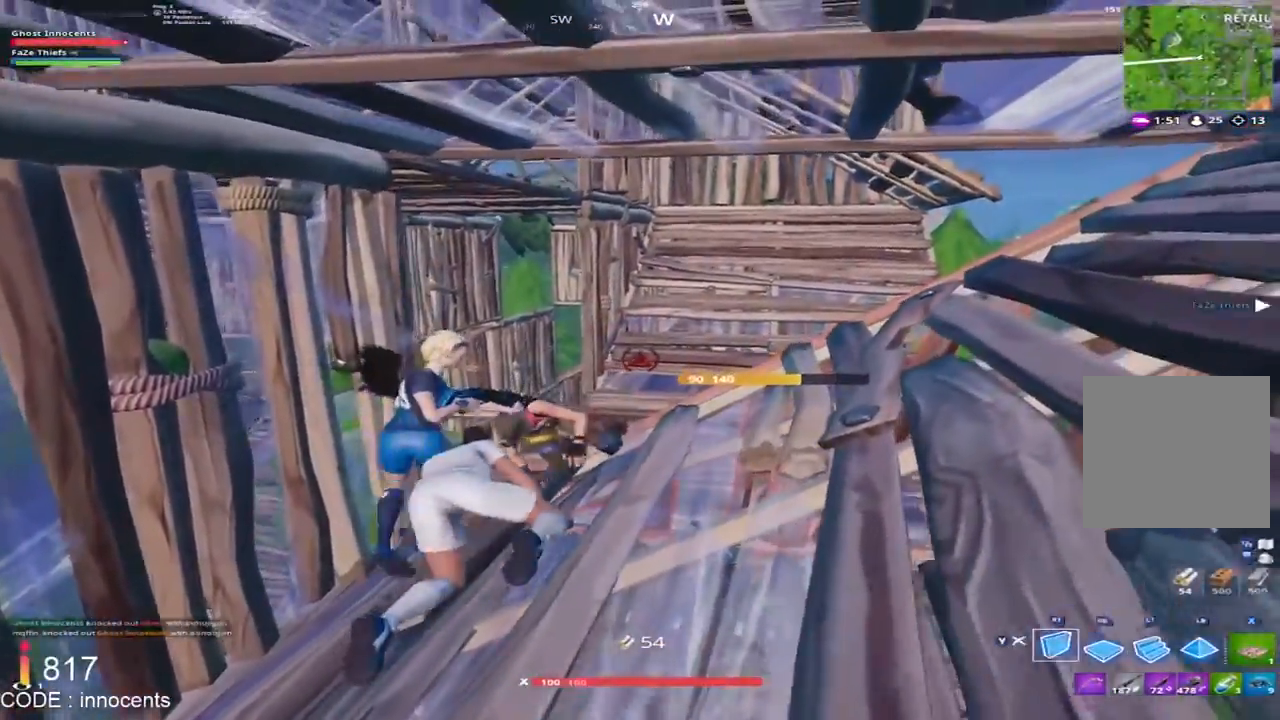
{"dt_ms": 1000, "buttons": [], "left_stick": "up", "right_stick": "center", "events": [[633, "right_stick", "right"], [667, "left_stick", "up-right"], [733, "right_stick", "center"], [850, "left_stick", "up"], [967, "R2", "up"]]}
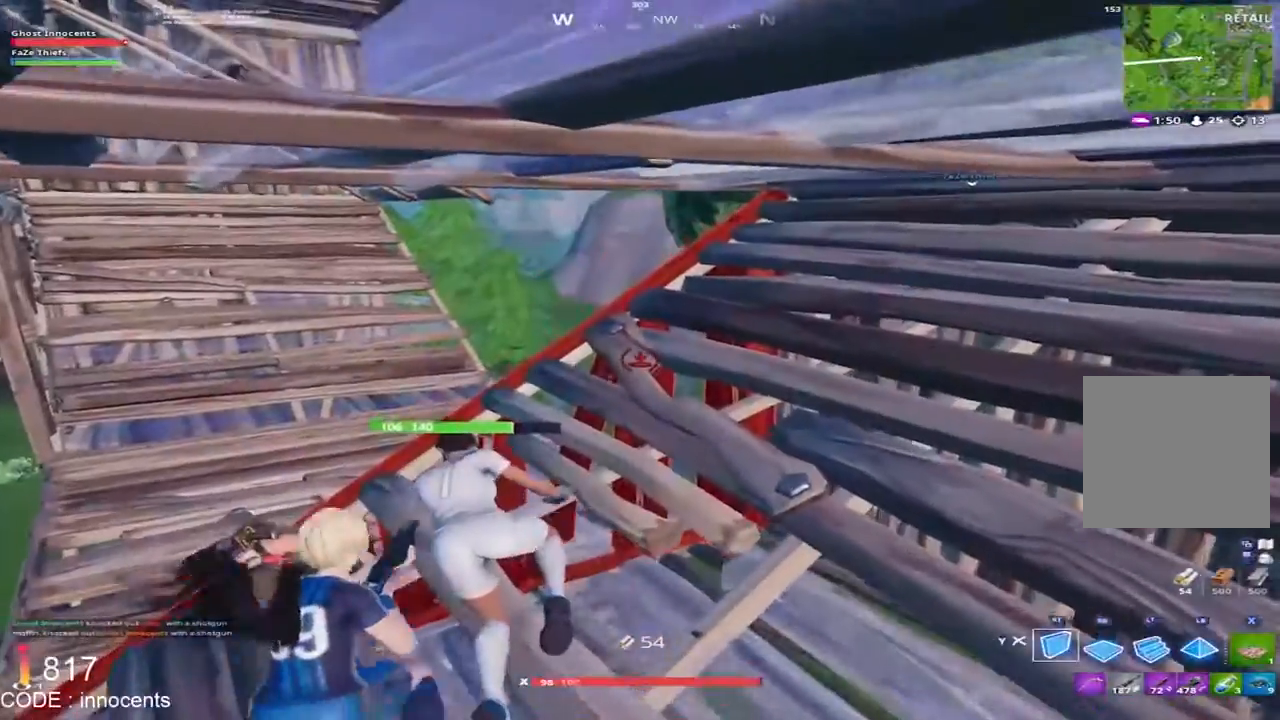
{"dt_ms": 500, "buttons": ["SELECT"], "left_stick": "up-left", "right_stick": "center", "events": [[250, "left_stick", "up-left"], [417, "SELECT", "down"]]}
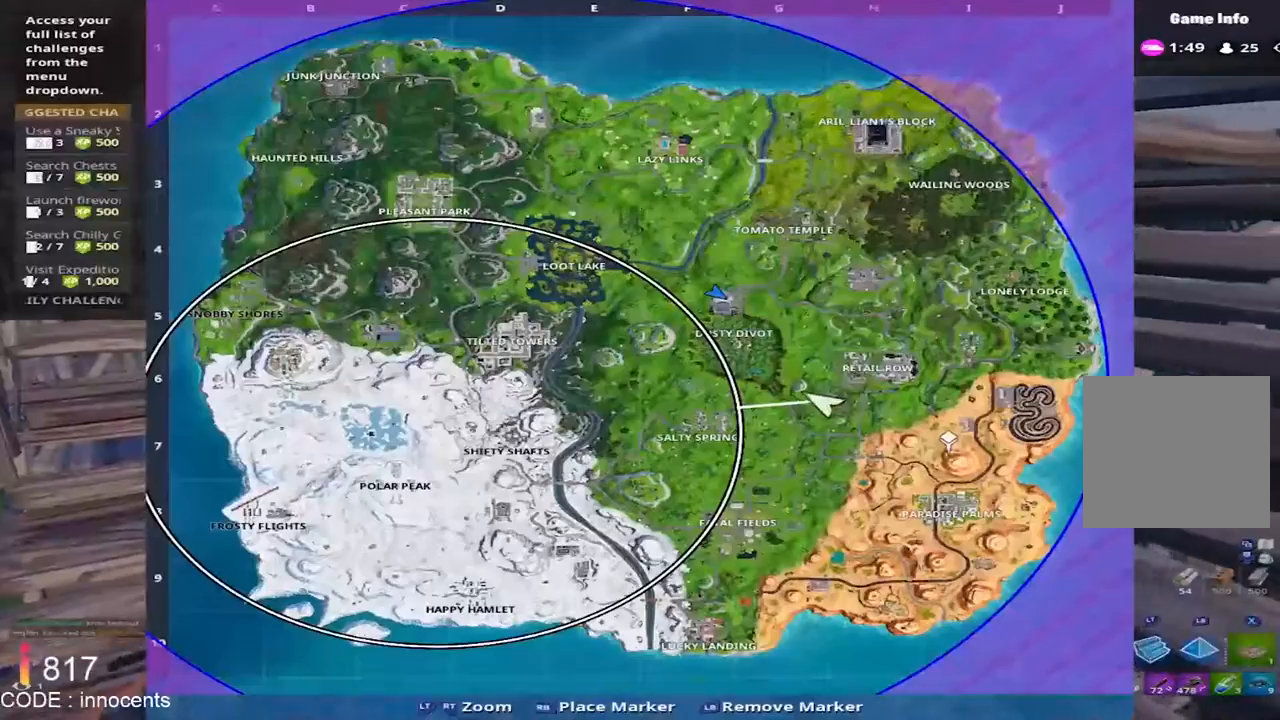
{"dt_ms": 500, "buttons": [], "left_stick": "up-left", "right_stick": "center", "events": [[50, "SELECT", "up"], [333, "SELECT", "down"], [433, "SELECT", "up"]]}
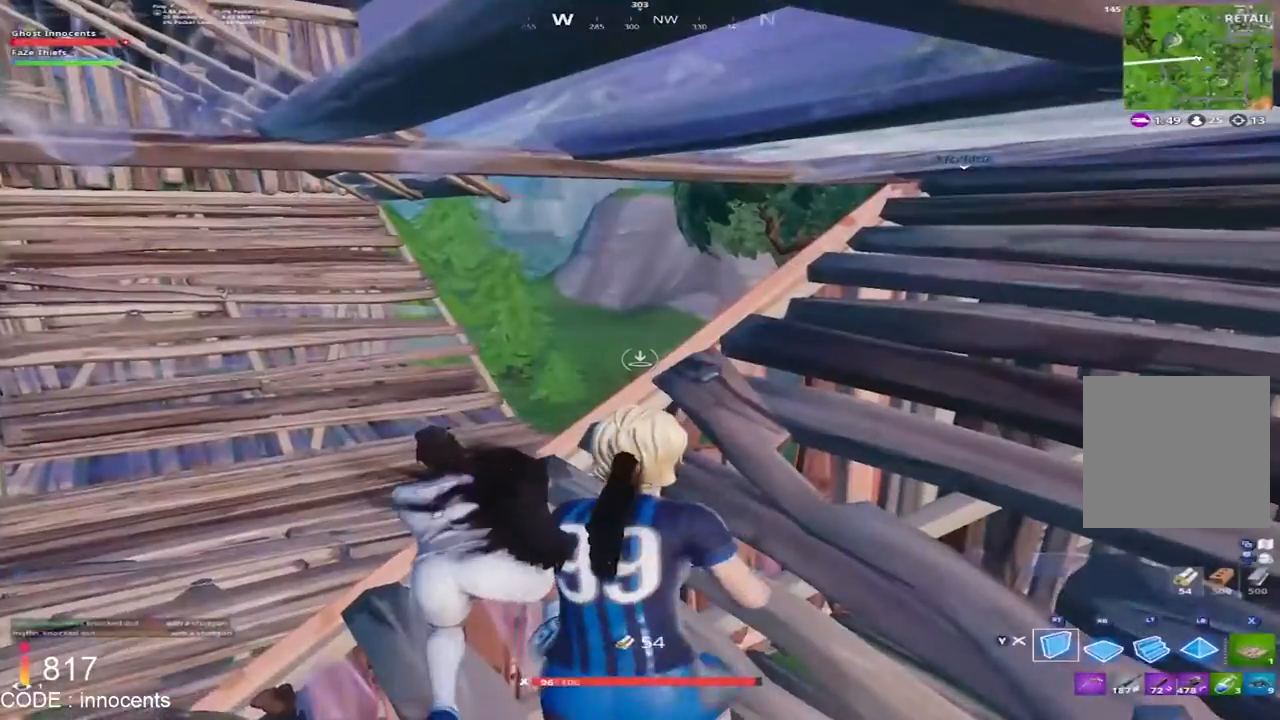
{"dt_ms": 500, "buttons": [], "left_stick": "up-left", "right_stick": "down-right", "events": [[433, "right_stick", "down-right"]]}
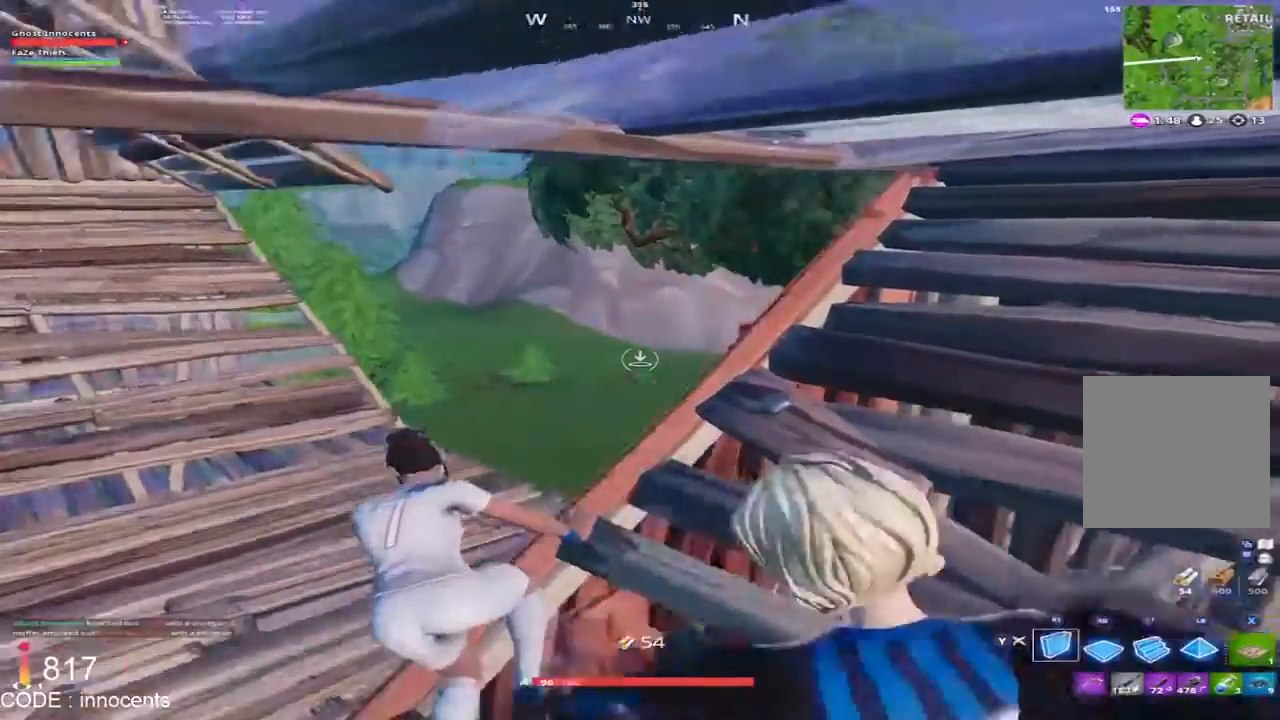
{"dt_ms": 500, "buttons": [], "left_stick": "up-left", "right_stick": "center", "events": [[100, "right_stick", "center"], [333, "right_stick", "down-right"], [467, "right_stick", "center"]]}
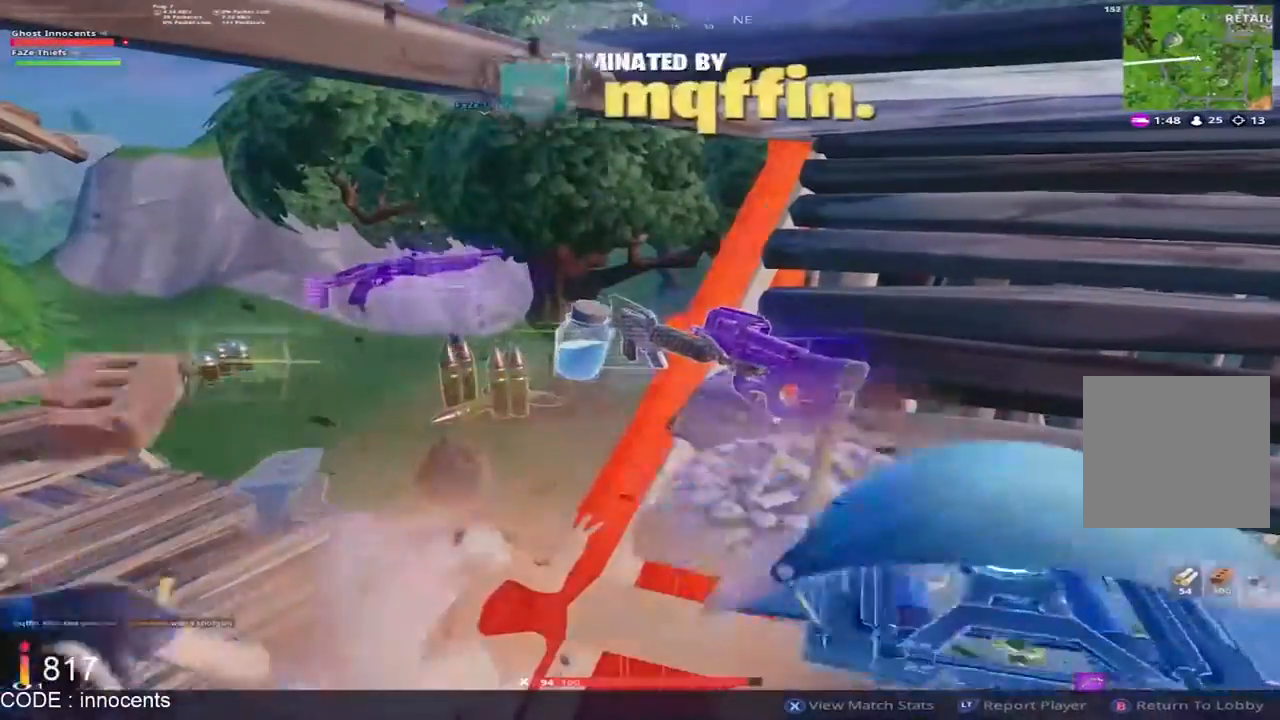
{"dt_ms": 500, "buttons": [], "left_stick": "center", "right_stick": "center", "events": [[167, "left_stick", "center"]]}